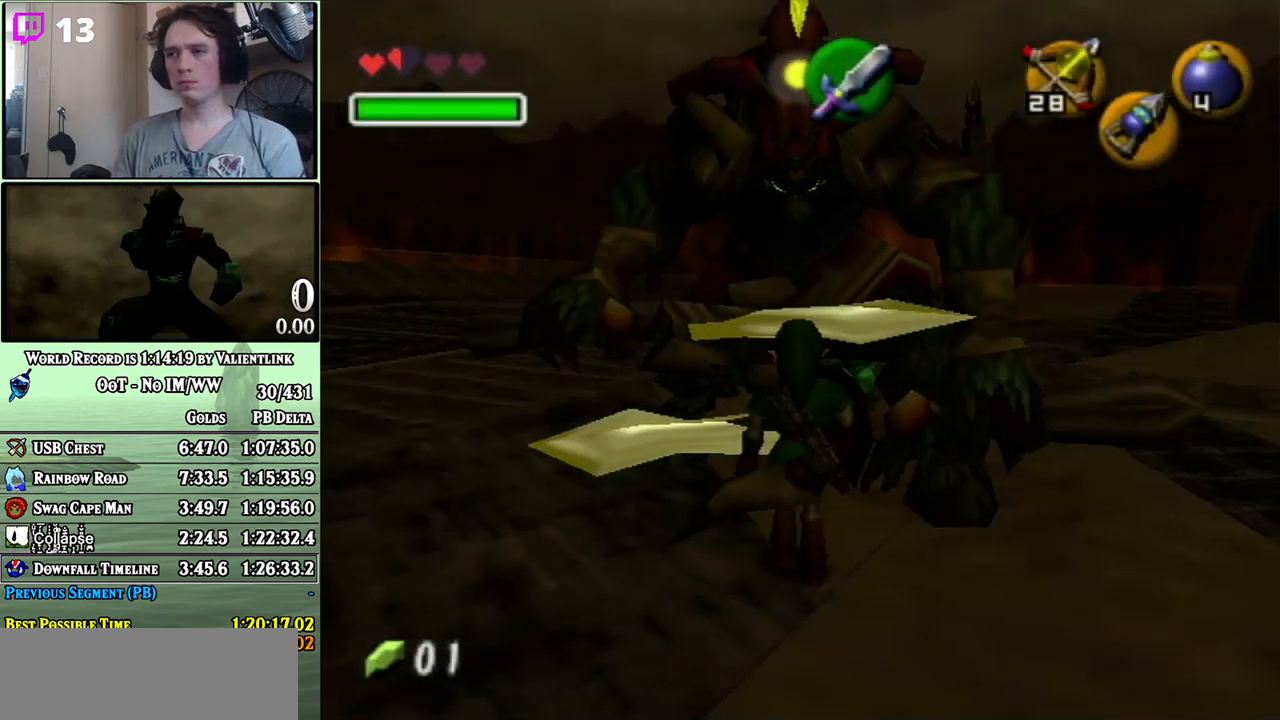
Gameplay with a controller (Nintendo layout); each line is a JSON object with the inputs held at the frame after it. "events" lists button and stick changes between this image and that frame as [ms after this image, input, new state], when the widget could be followed in between. Not read: L3 R3.
{"buttons": ["B", "R1"], "left_stick": "down", "right_stick": "center", "events": [[33, "A", "up"], [200, "left_stick", "center"], [250, "R1", "down"], [417, "left_stick", "down"], [500, "B", "down"]]}
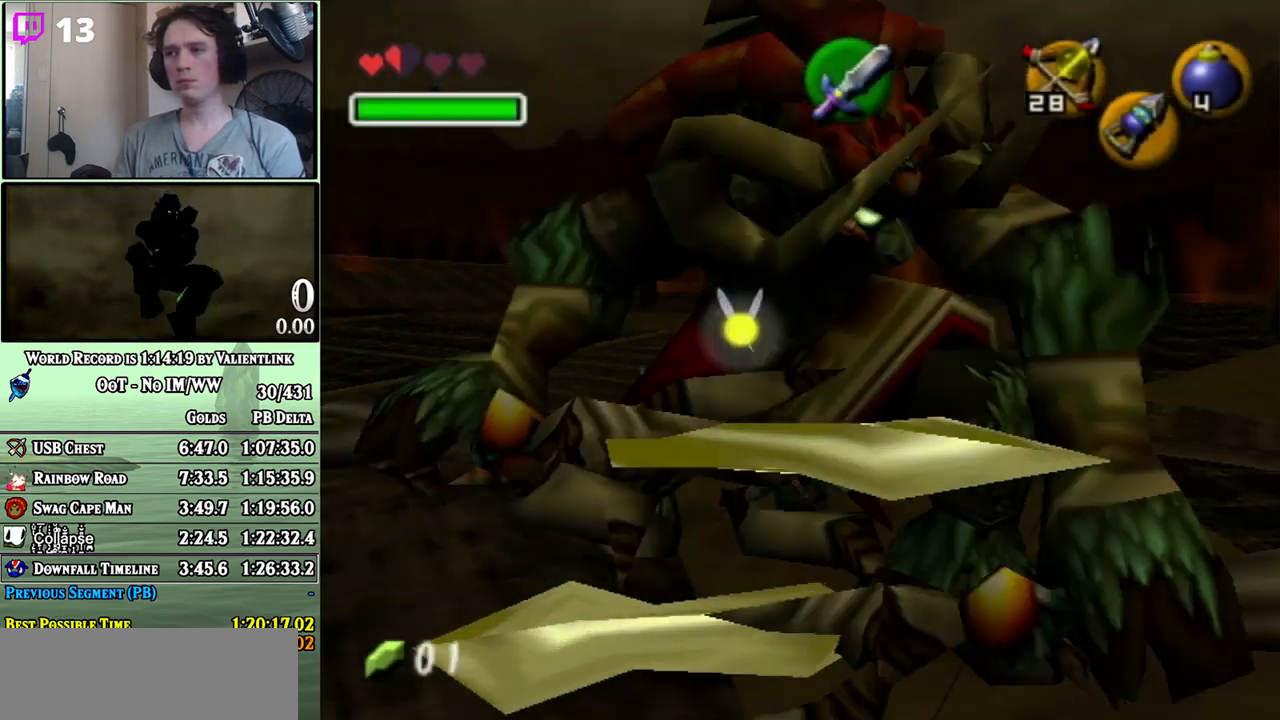
{"buttons": ["R1"], "left_stick": "down", "right_stick": "center", "events": [[100, "B", "up"], [167, "B", "down"], [217, "B", "up"]]}
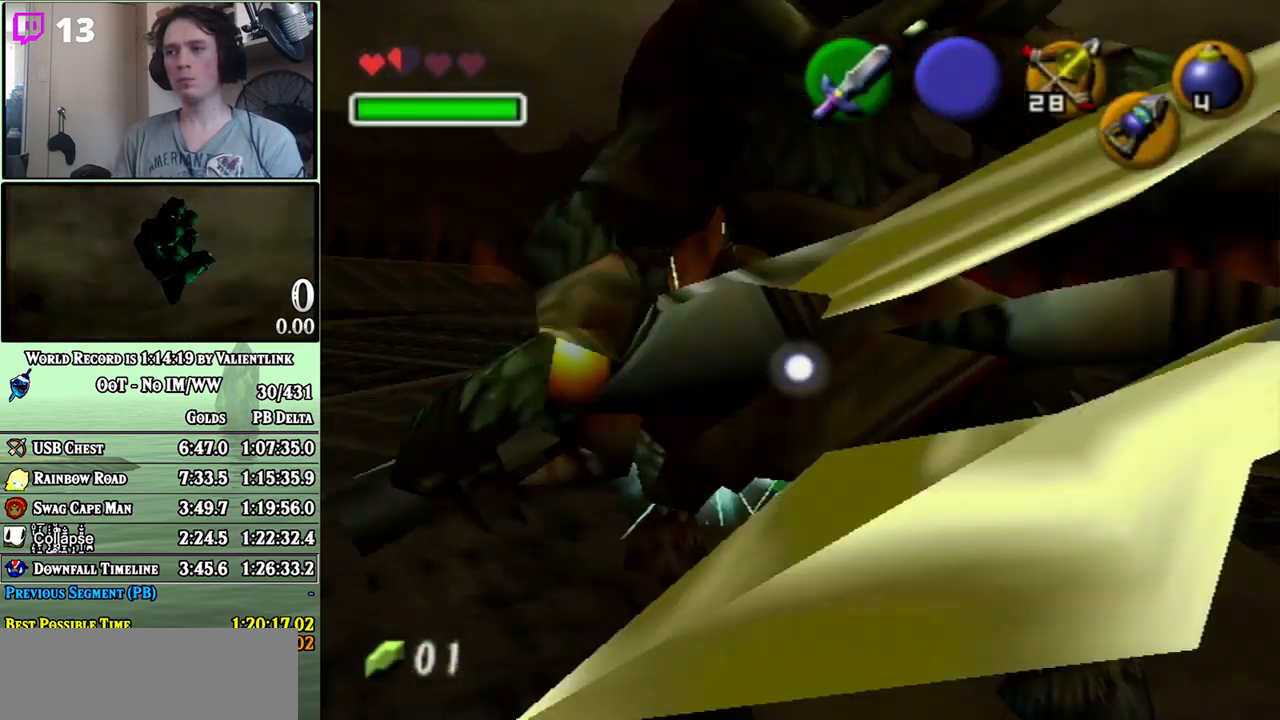
{"buttons": [], "left_stick": "down", "right_stick": "center", "events": [[100, "R1", "up"], [133, "left_stick", "center"], [383, "left_stick", "down"]]}
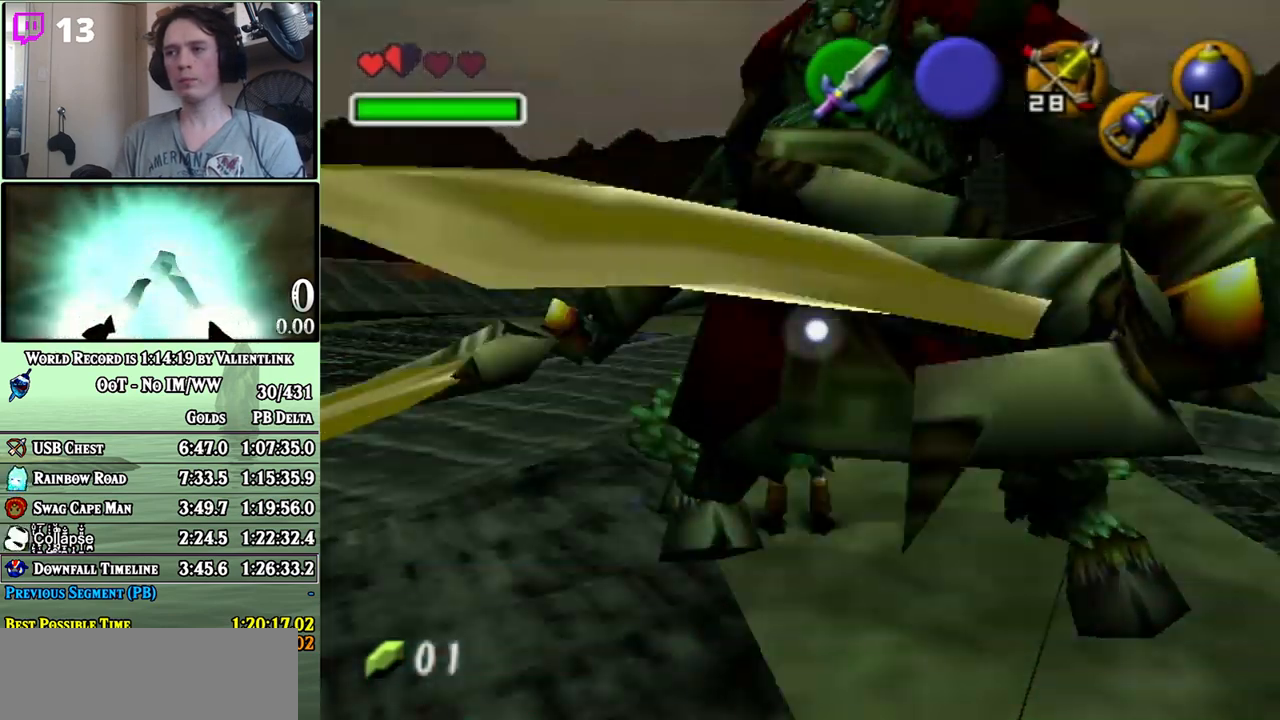
{"buttons": [], "left_stick": "center", "right_stick": "center", "events": [[67, "A", "down"], [167, "A", "up"], [450, "left_stick", "center"]]}
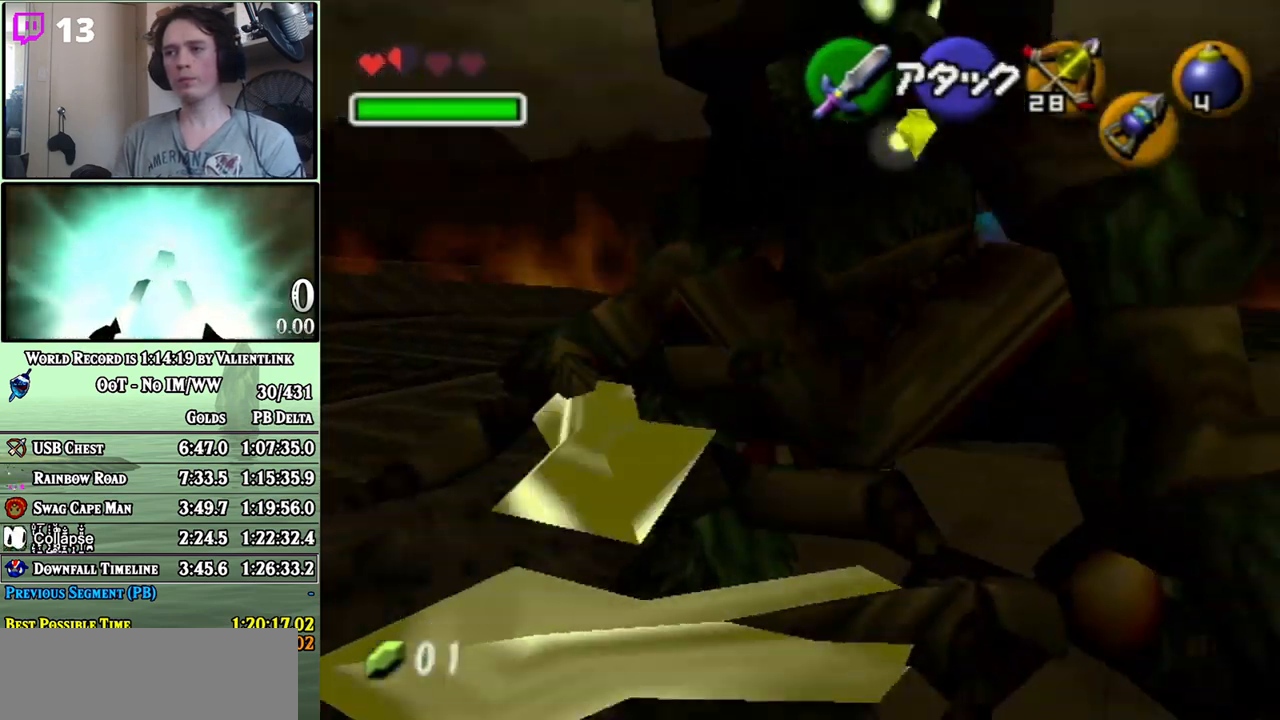
{"buttons": ["A"], "left_stick": "up", "right_stick": "center", "events": [[350, "left_stick", "up"], [467, "A", "down"]]}
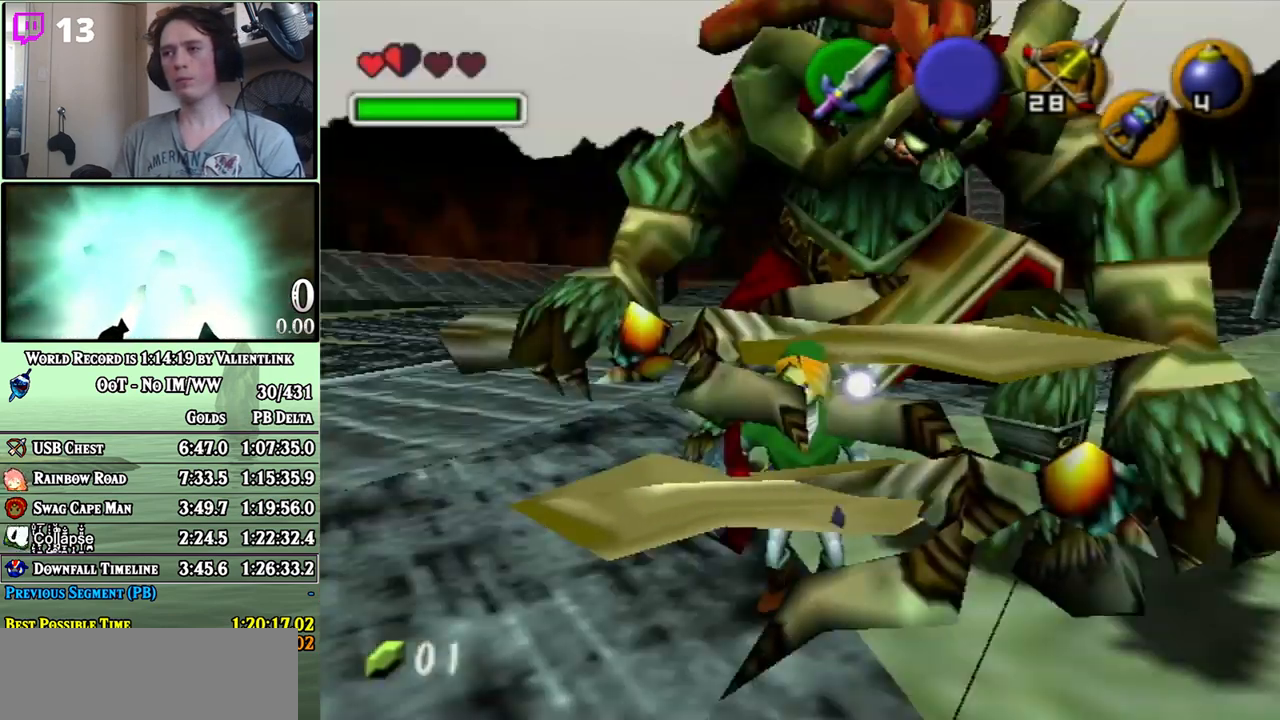
{"buttons": ["R1"], "left_stick": "center", "right_stick": "center", "events": [[100, "A", "up"], [183, "left_stick", "center"], [483, "R1", "down"]]}
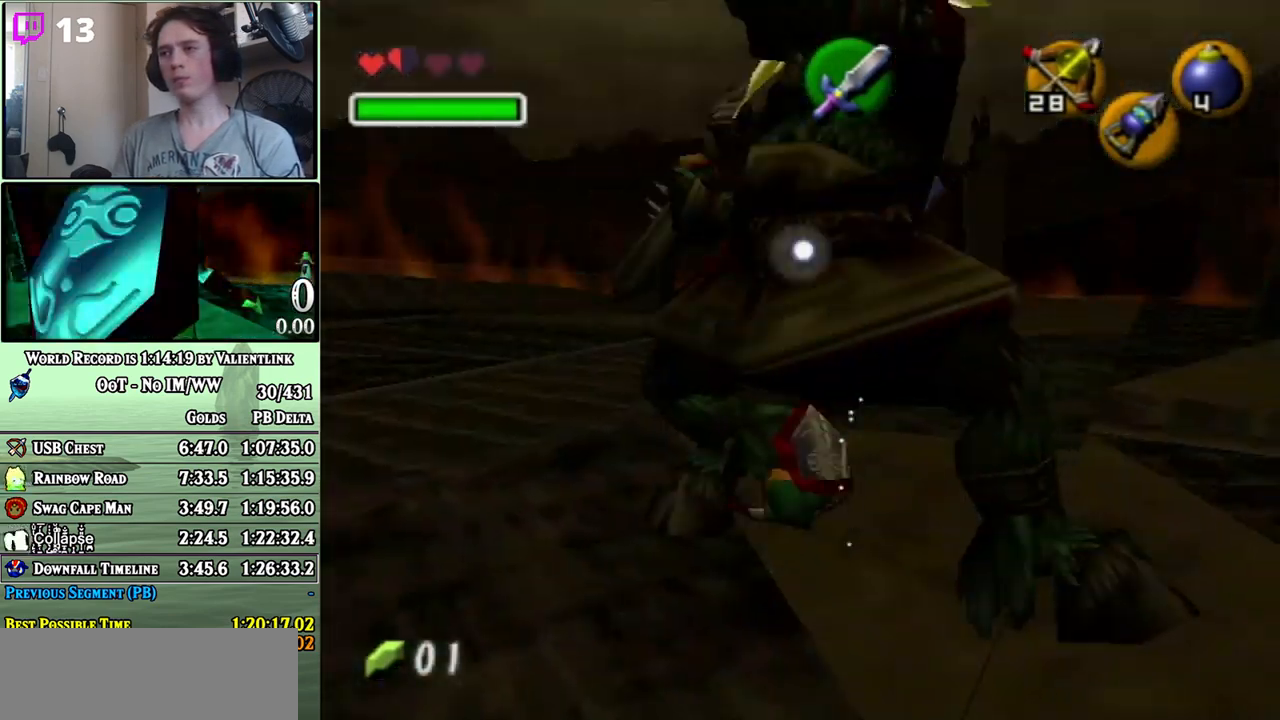
{"buttons": ["R1"], "left_stick": "down-right", "right_stick": "center", "events": [[17, "left_stick", "right"], [100, "left_stick", "down-right"], [200, "B", "down"], [283, "B", "up"], [383, "B", "down"], [450, "B", "up"]]}
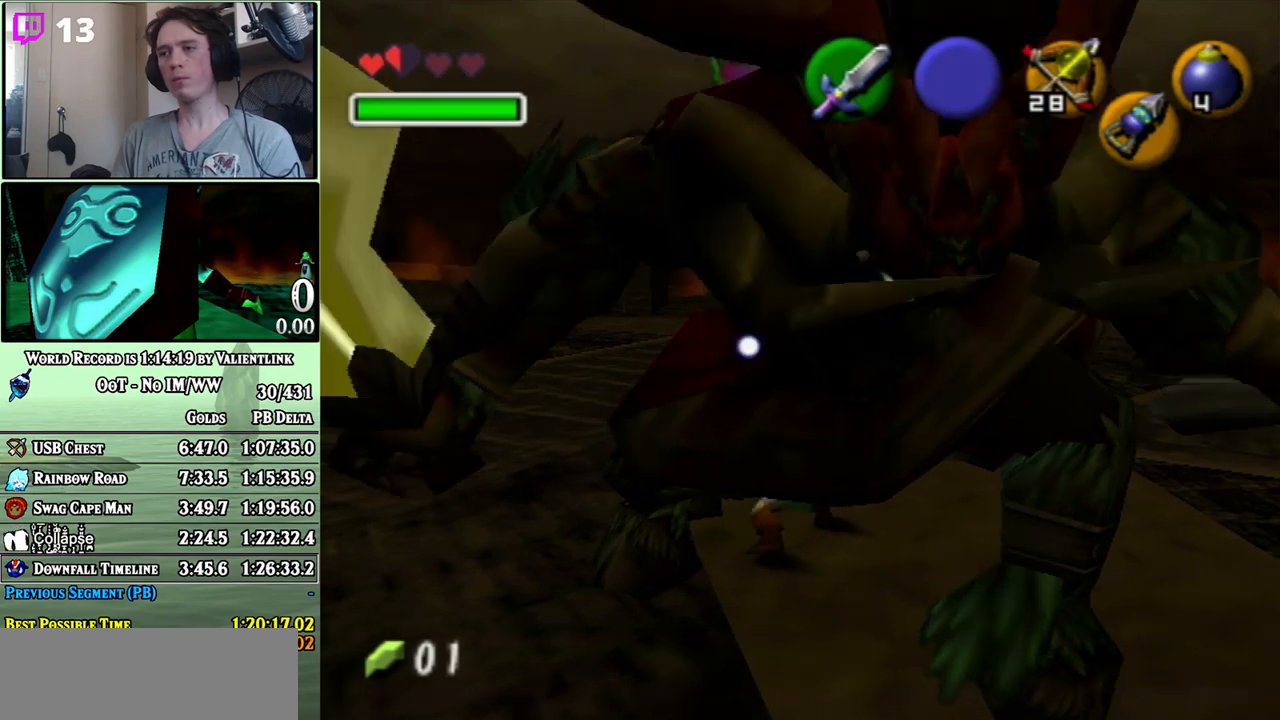
{"buttons": ["B", "R1"], "left_stick": "down-right", "right_stick": "center", "events": [[33, "B", "down"], [100, "B", "up"], [317, "B", "down"], [383, "B", "up"], [450, "B", "down"]]}
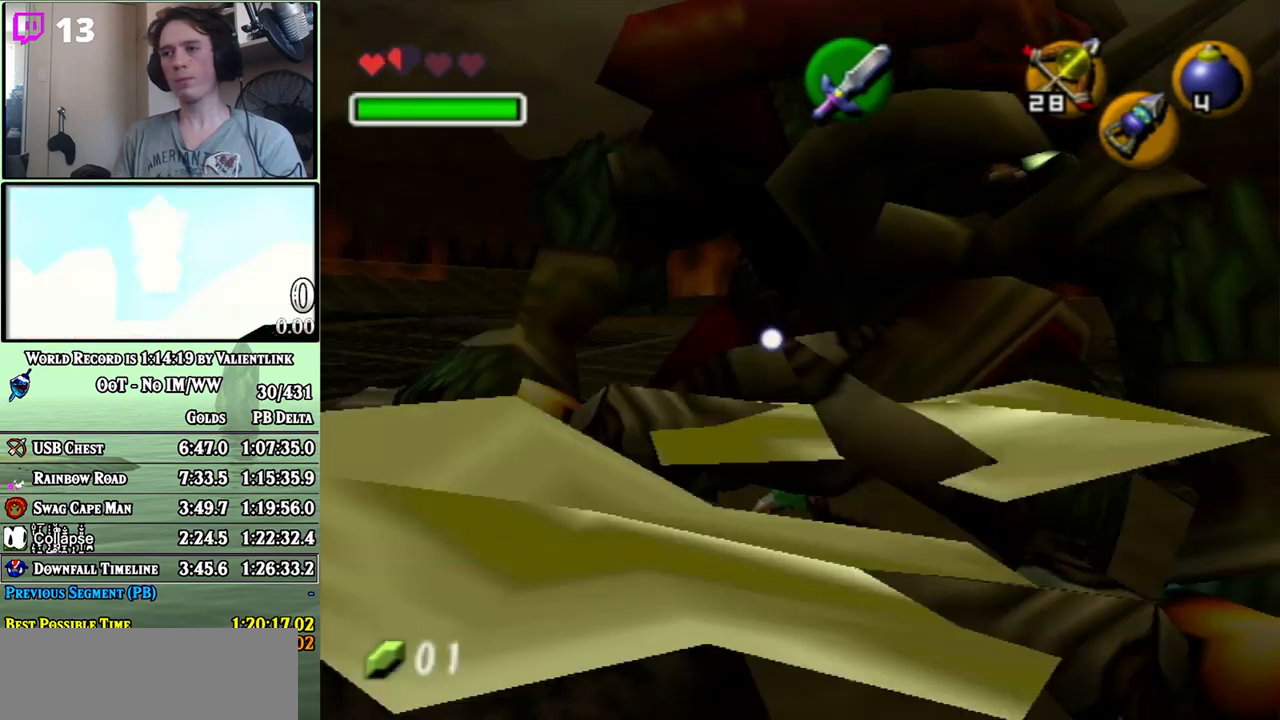
{"buttons": ["B", "R1"], "left_stick": "down", "right_stick": "center", "events": [[33, "B", "up"], [100, "B", "down"], [167, "B", "up"], [233, "B", "down"], [283, "B", "up"], [317, "left_stick", "down"], [350, "B", "down"], [417, "B", "up"], [500, "B", "down"]]}
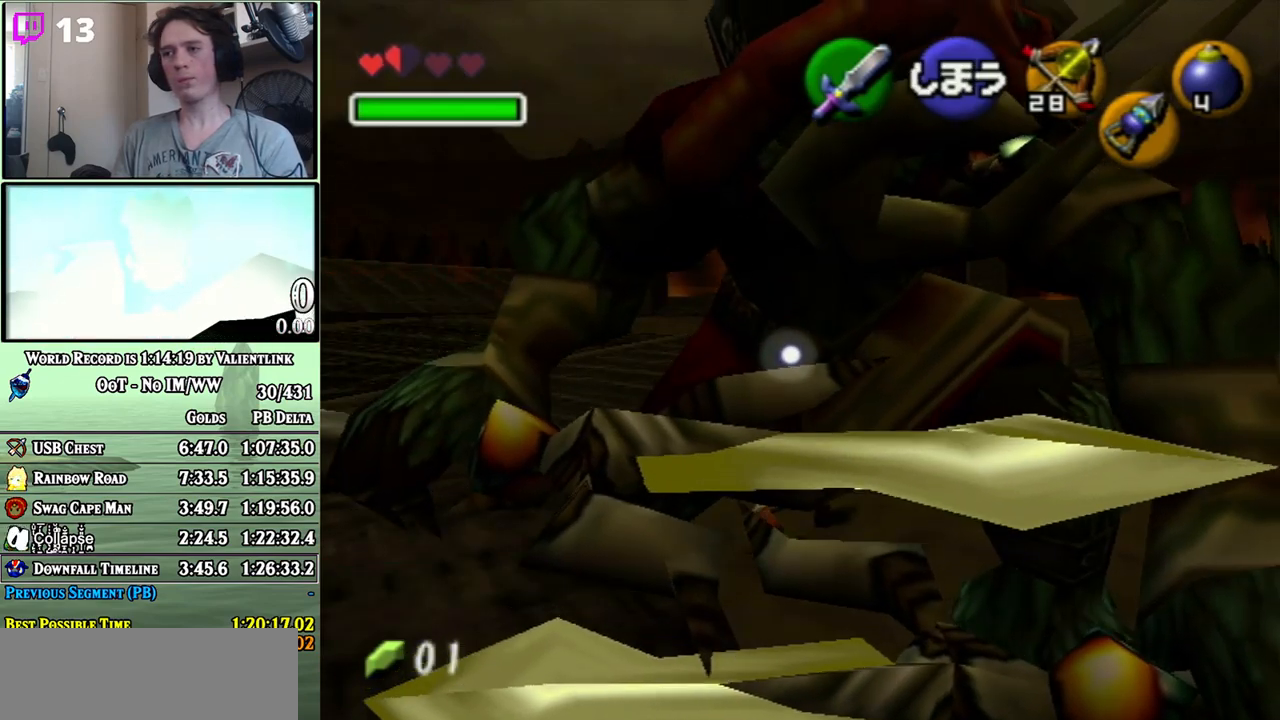
{"buttons": ["B", "R1"], "left_stick": "down-right", "right_stick": "center", "events": [[67, "B", "up"], [133, "B", "down"], [200, "B", "up"], [267, "left_stick", "down-right"], [283, "B", "down"], [350, "B", "up"], [467, "B", "down"]]}
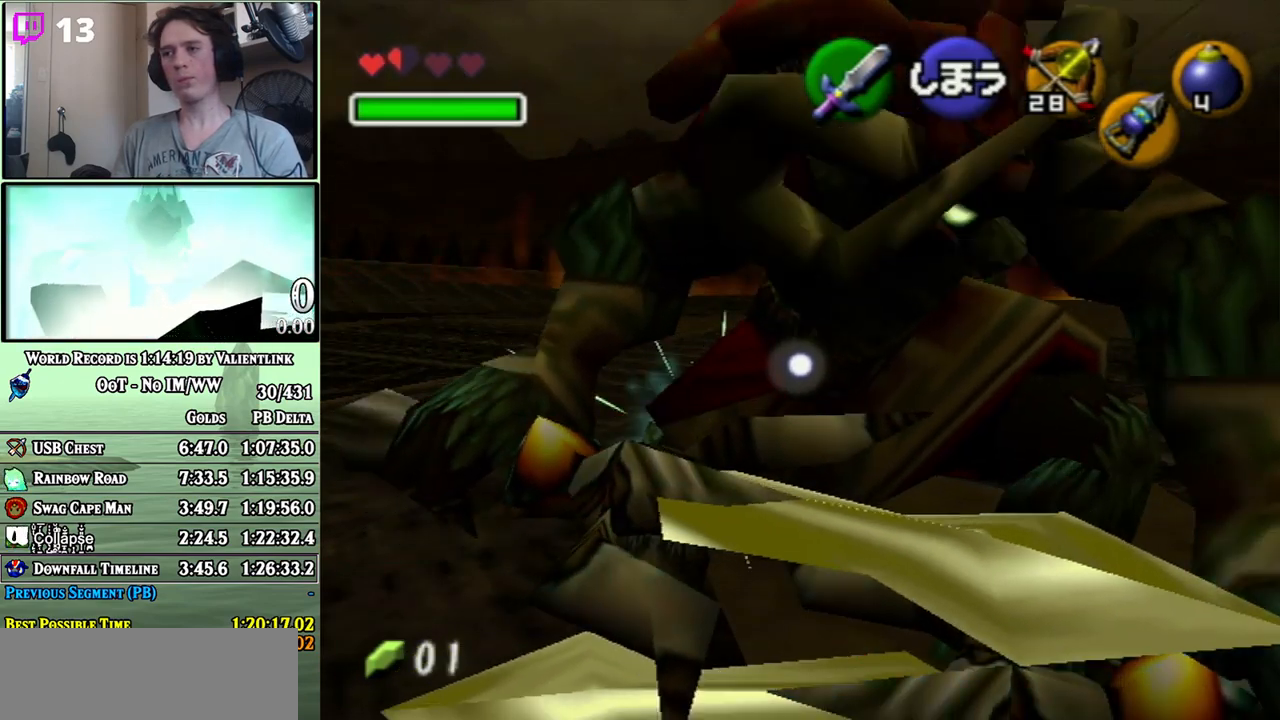
{"buttons": [], "left_stick": "up", "right_stick": "center", "events": [[33, "B", "up"], [67, "left_stick", "right"], [100, "B", "down"], [167, "B", "up"], [200, "left_stick", "center"], [233, "R1", "up"], [350, "left_stick", "up"]]}
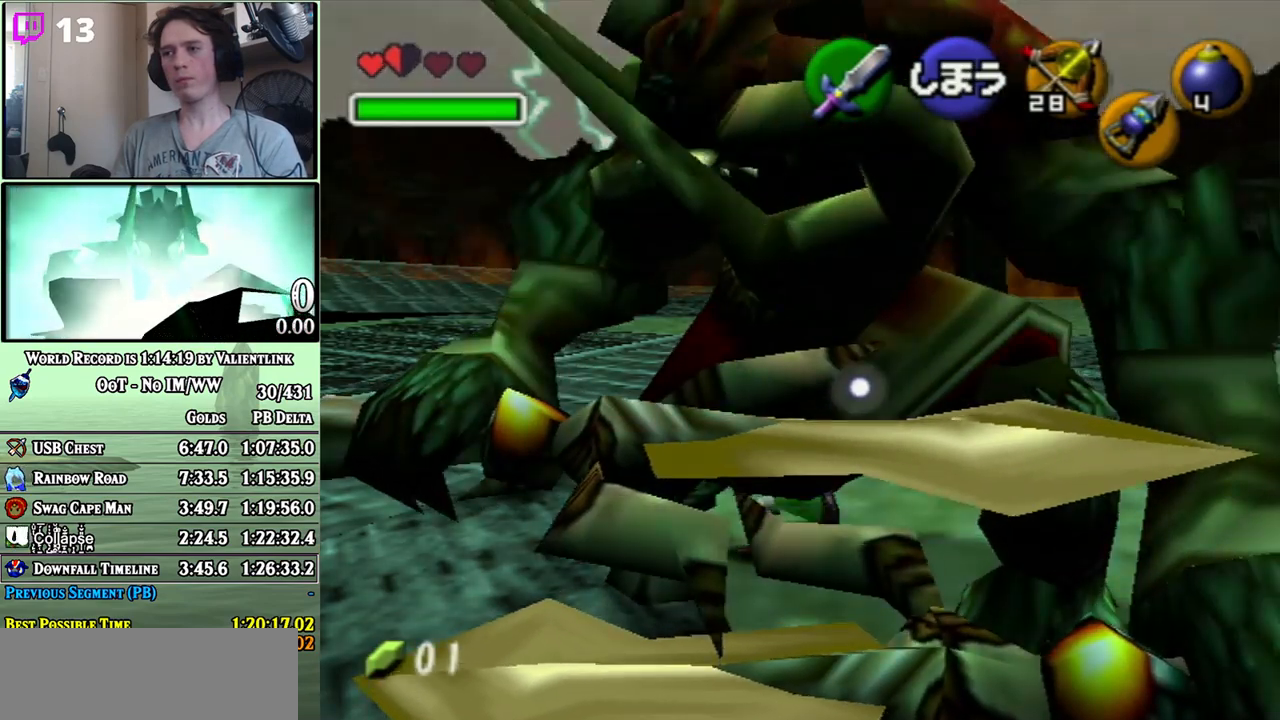
{"buttons": ["A"], "left_stick": "up", "right_stick": "center", "events": [[100, "A", "down"]]}
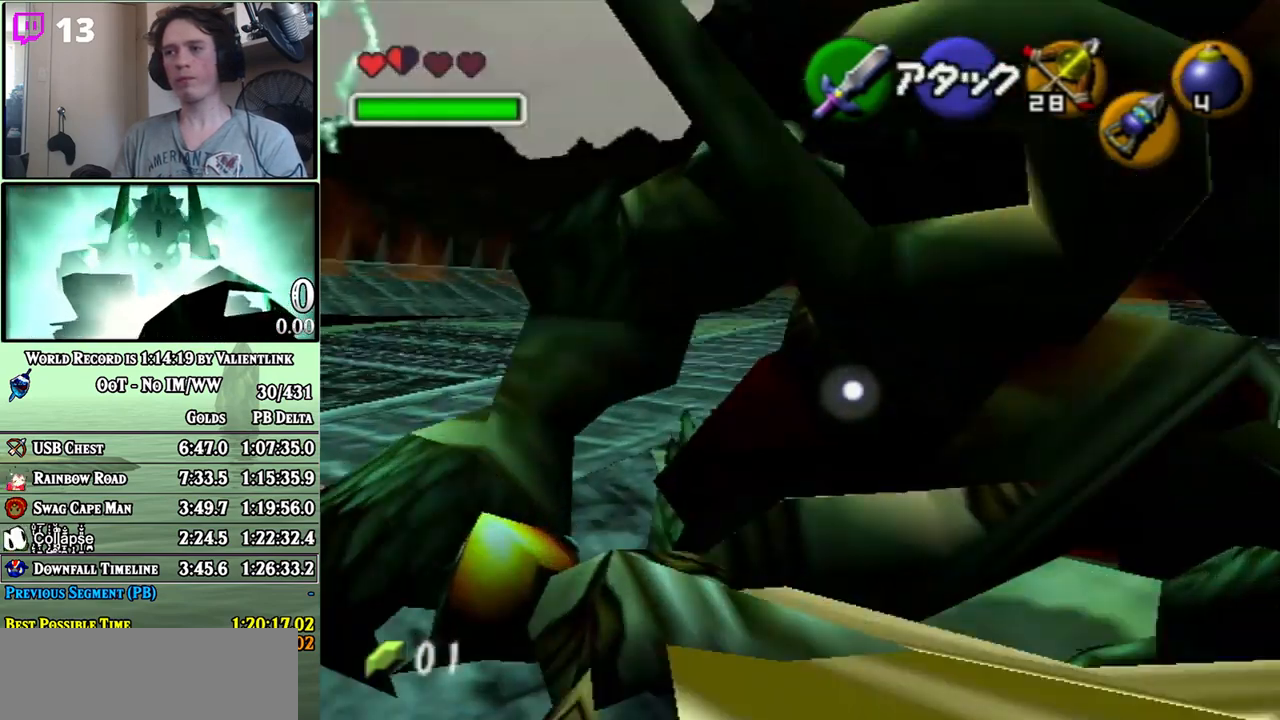
{"buttons": ["A"], "left_stick": "up", "right_stick": "center", "events": [[133, "A", "up"], [383, "A", "down"]]}
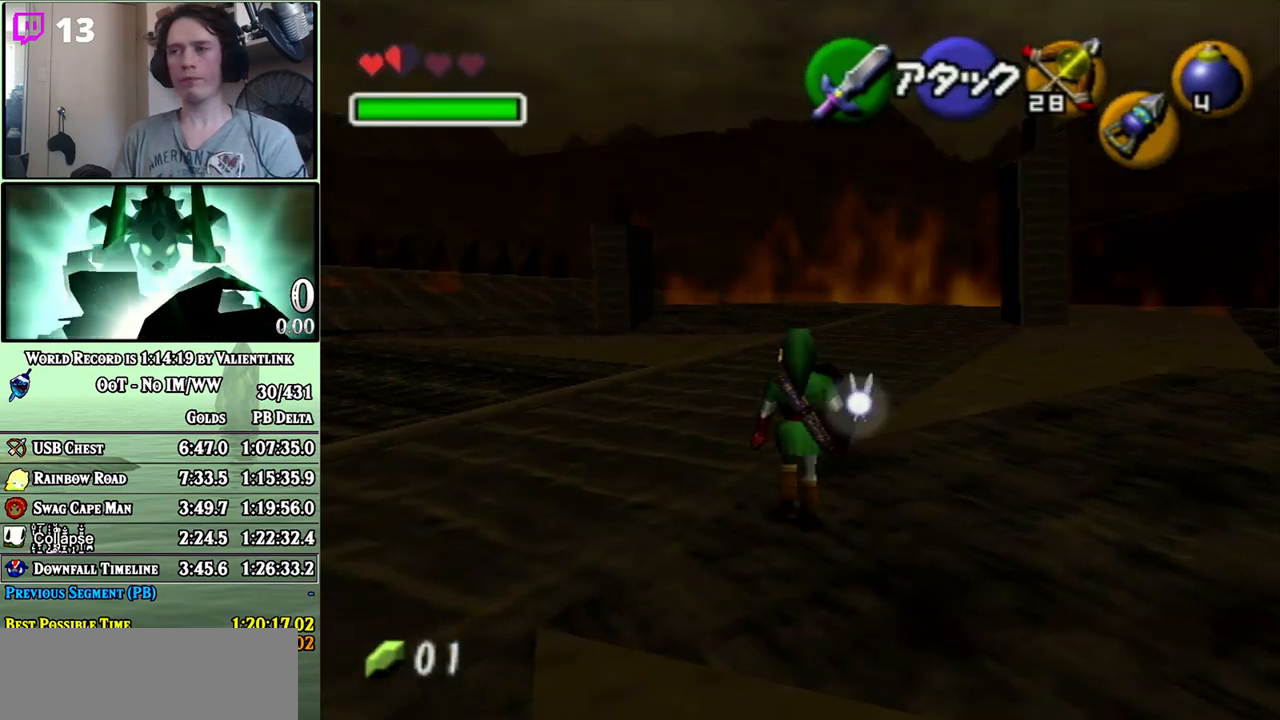
{"buttons": [], "left_stick": "center", "right_stick": "center", "events": [[350, "A", "up"], [417, "left_stick", "center"]]}
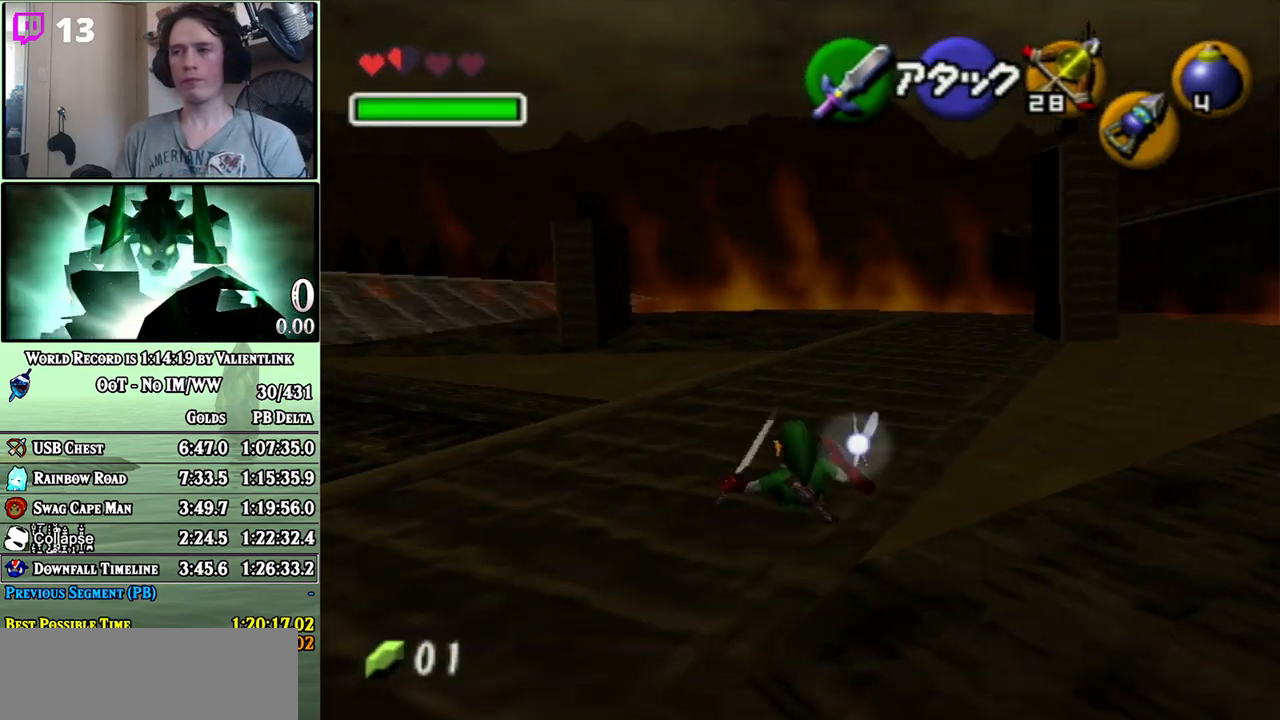
{"buttons": [], "left_stick": "center", "right_stick": "center", "events": [[17, "left_stick", "down"], [167, "L1", "down"], [217, "left_stick", "center"], [250, "L1", "up"]]}
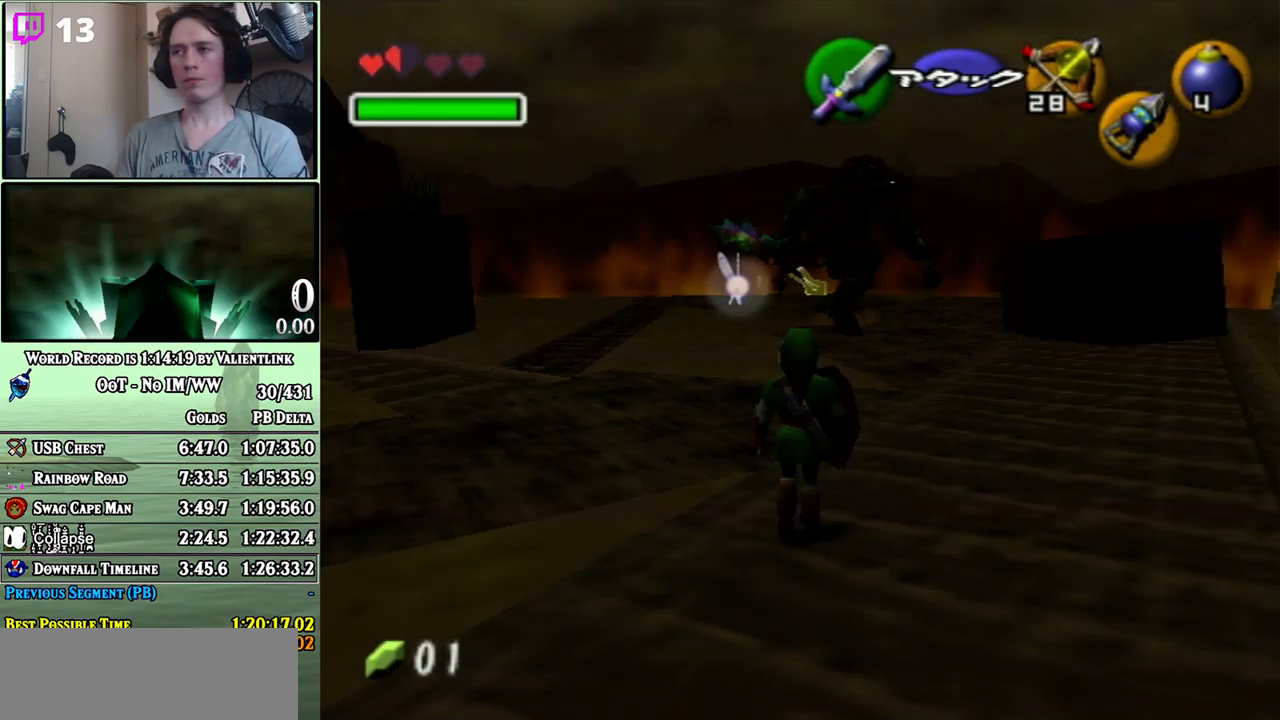
{"buttons": [], "left_stick": "up", "right_stick": "center", "events": [[133, "left_stick", "up-right"], [383, "left_stick", "up"]]}
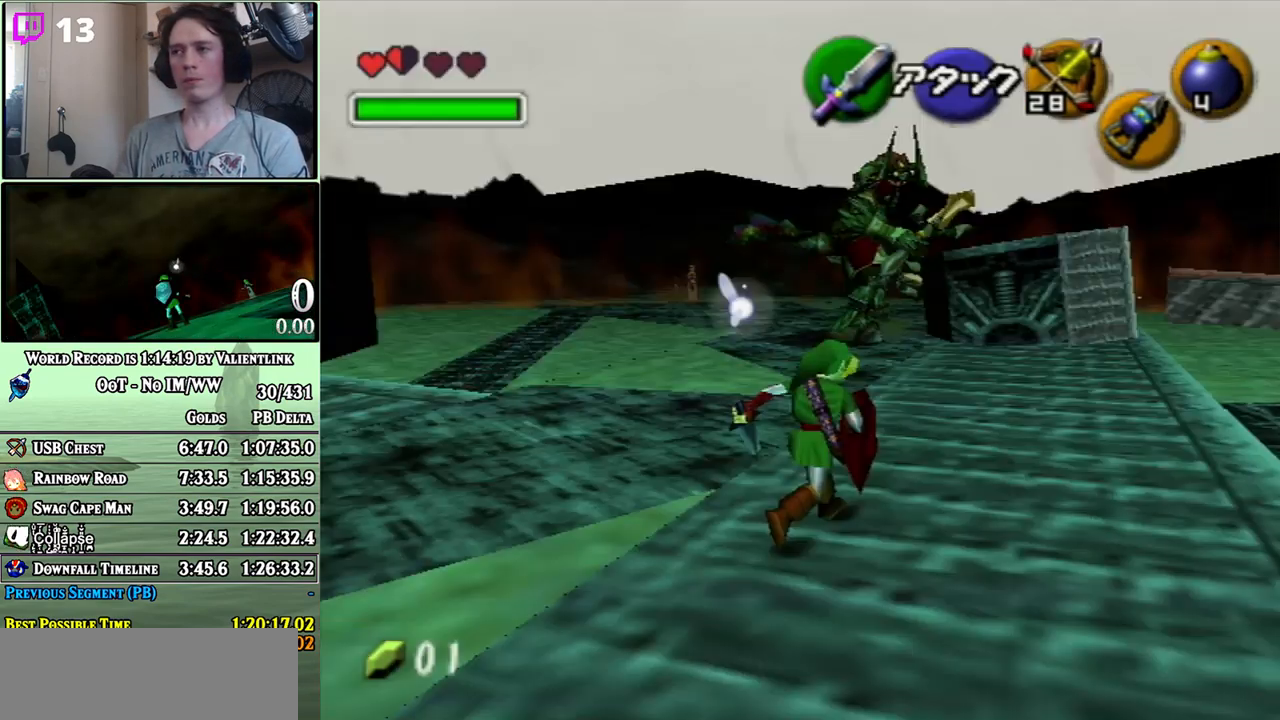
{"buttons": [], "left_stick": "center", "right_stick": "center", "events": [[383, "left_stick", "center"]]}
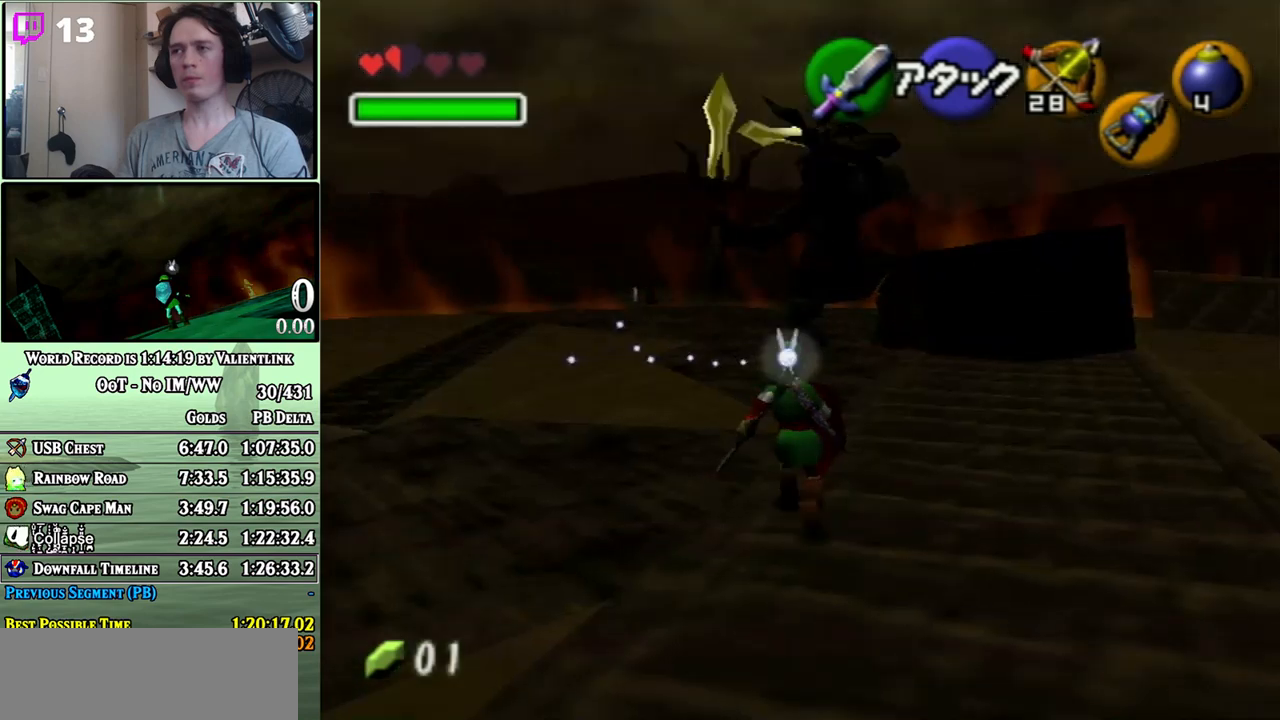
{"buttons": [], "left_stick": "center", "right_stick": "center", "events": []}
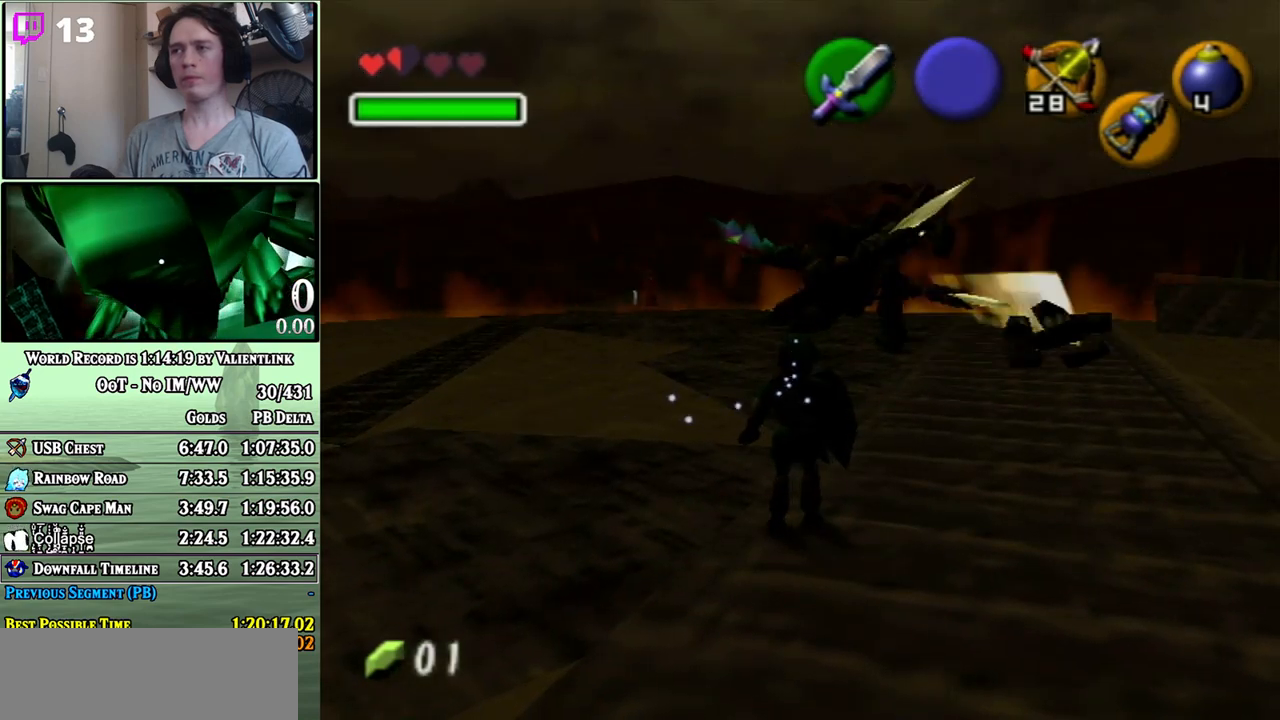
{"buttons": [], "left_stick": "center", "right_stick": "center", "events": []}
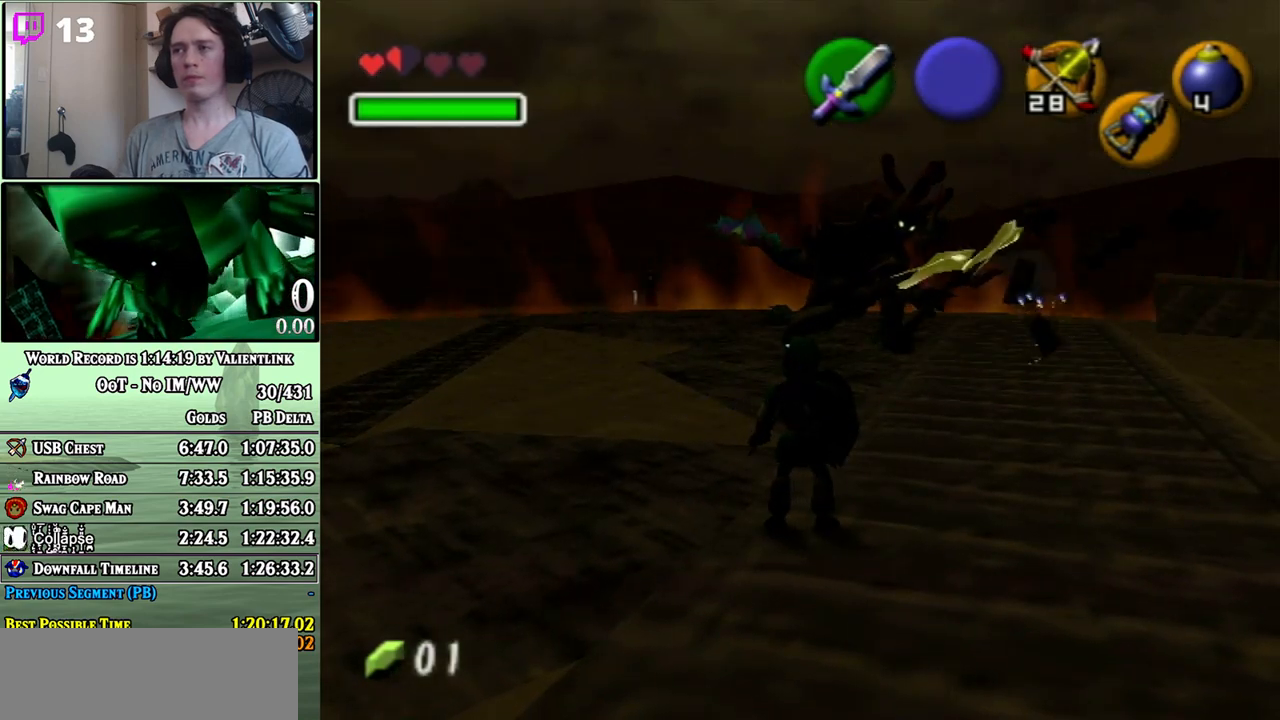
{"buttons": [], "left_stick": "up", "right_stick": "center", "events": [[33, "left_stick", "up"]]}
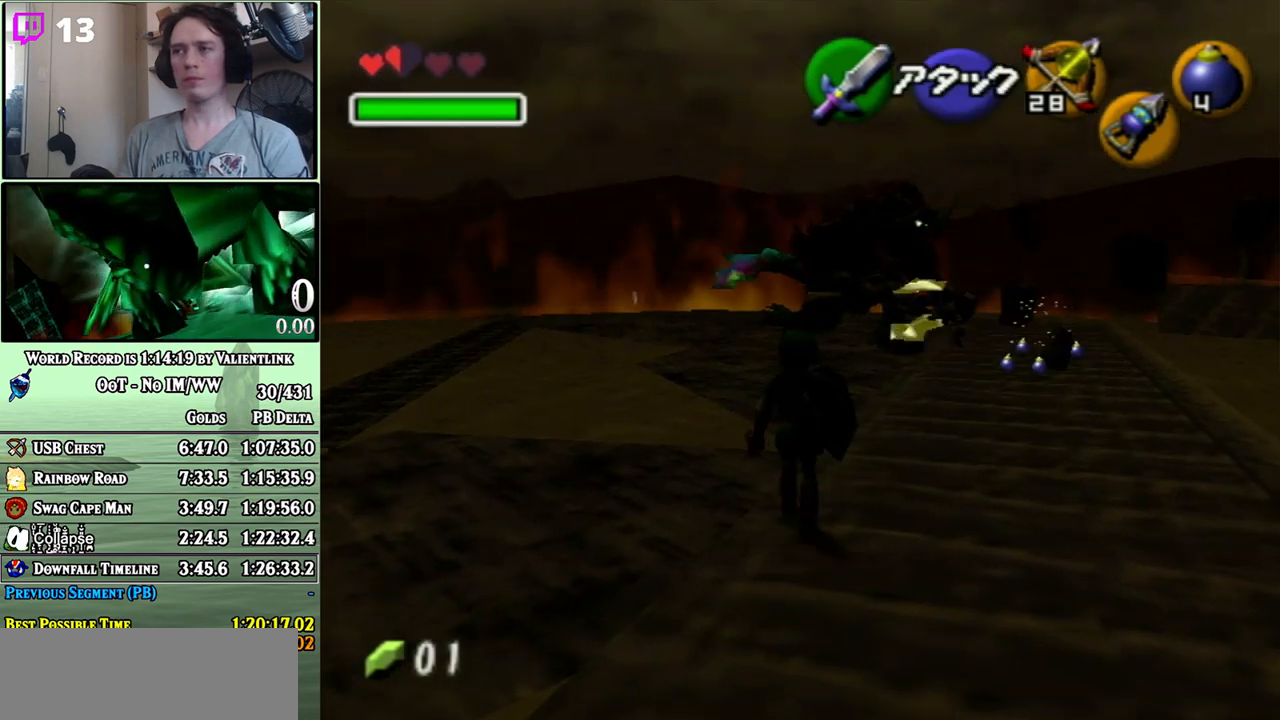
{"buttons": [], "left_stick": "up-right", "right_stick": "center", "events": [[417, "left_stick", "up-right"]]}
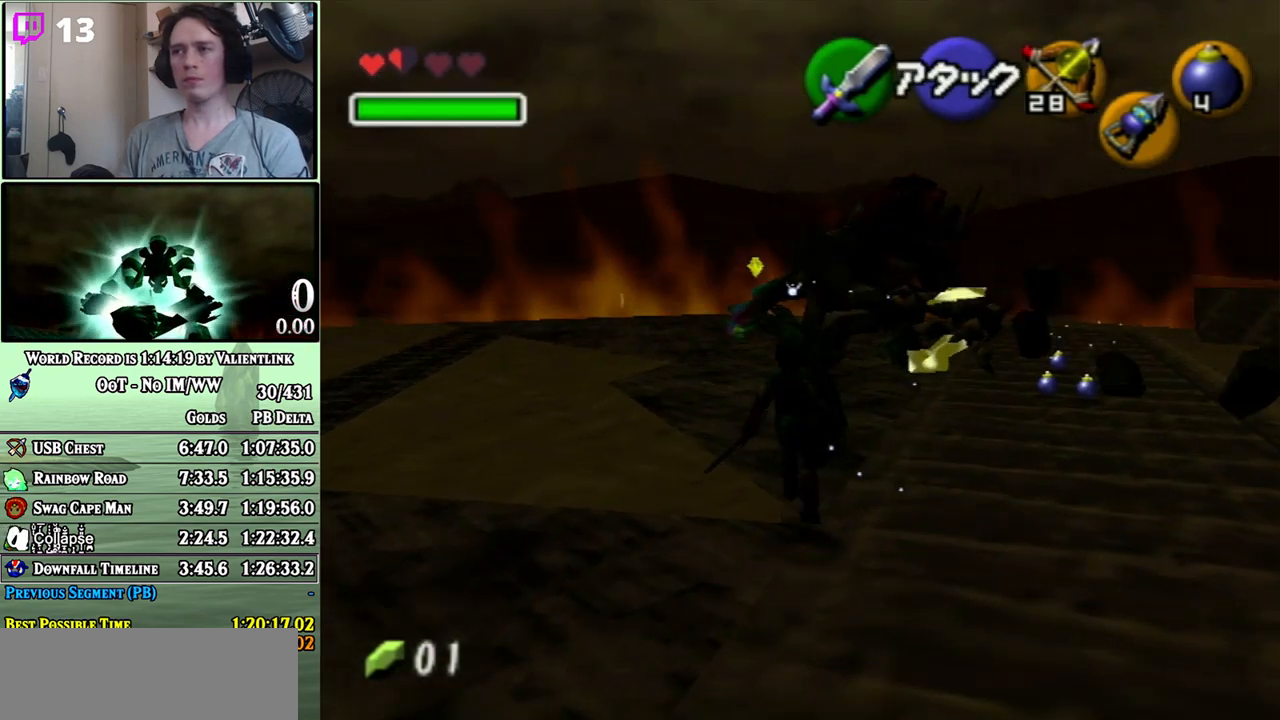
{"buttons": [], "left_stick": "down", "right_stick": "center", "events": [[167, "left_stick", "center"], [383, "left_stick", "down"]]}
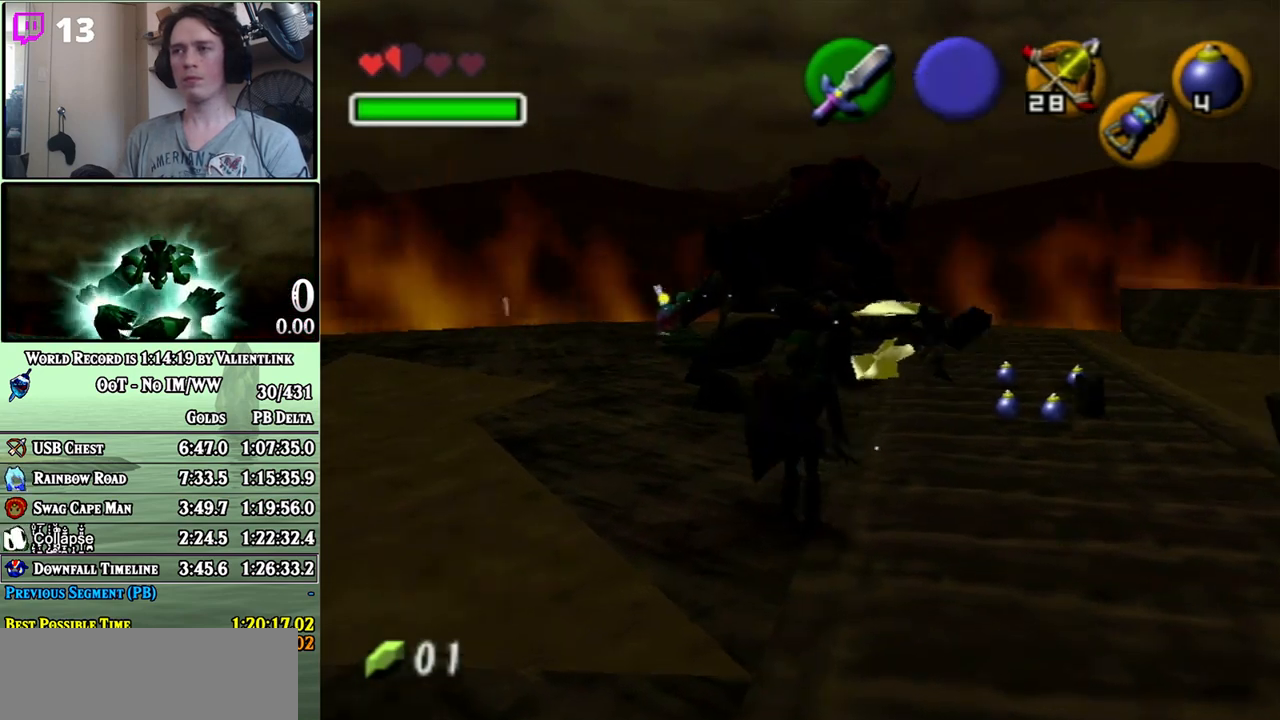
{"buttons": [], "left_stick": "center", "right_stick": "center", "events": [[283, "left_stick", "center"]]}
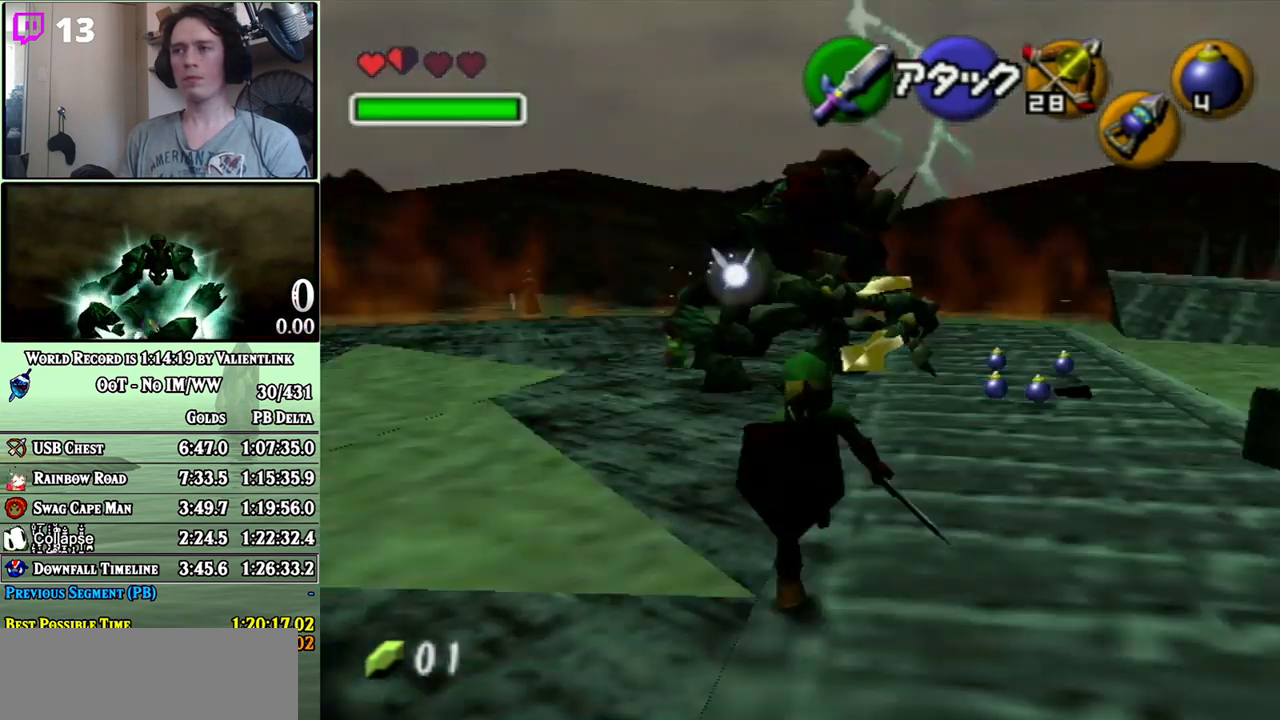
{"buttons": [], "left_stick": "up", "right_stick": "center", "events": [[100, "left_stick", "up"]]}
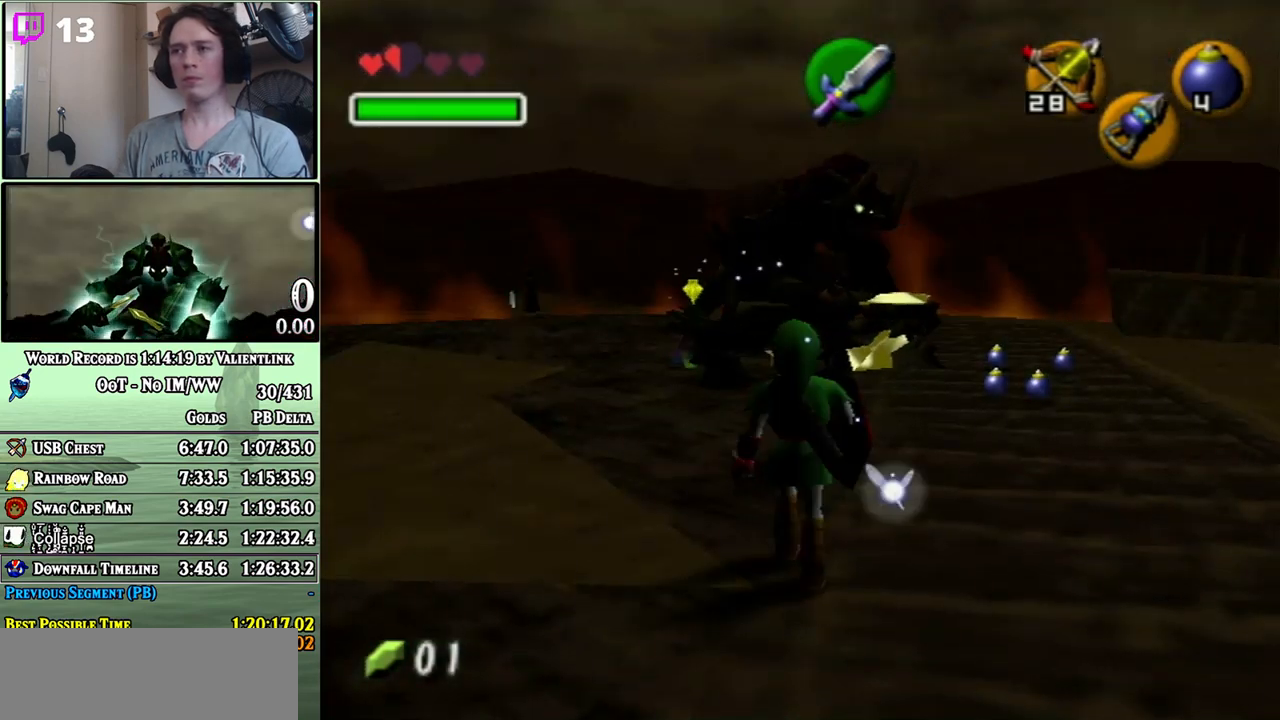
{"buttons": [], "left_stick": "up", "right_stick": "center", "events": []}
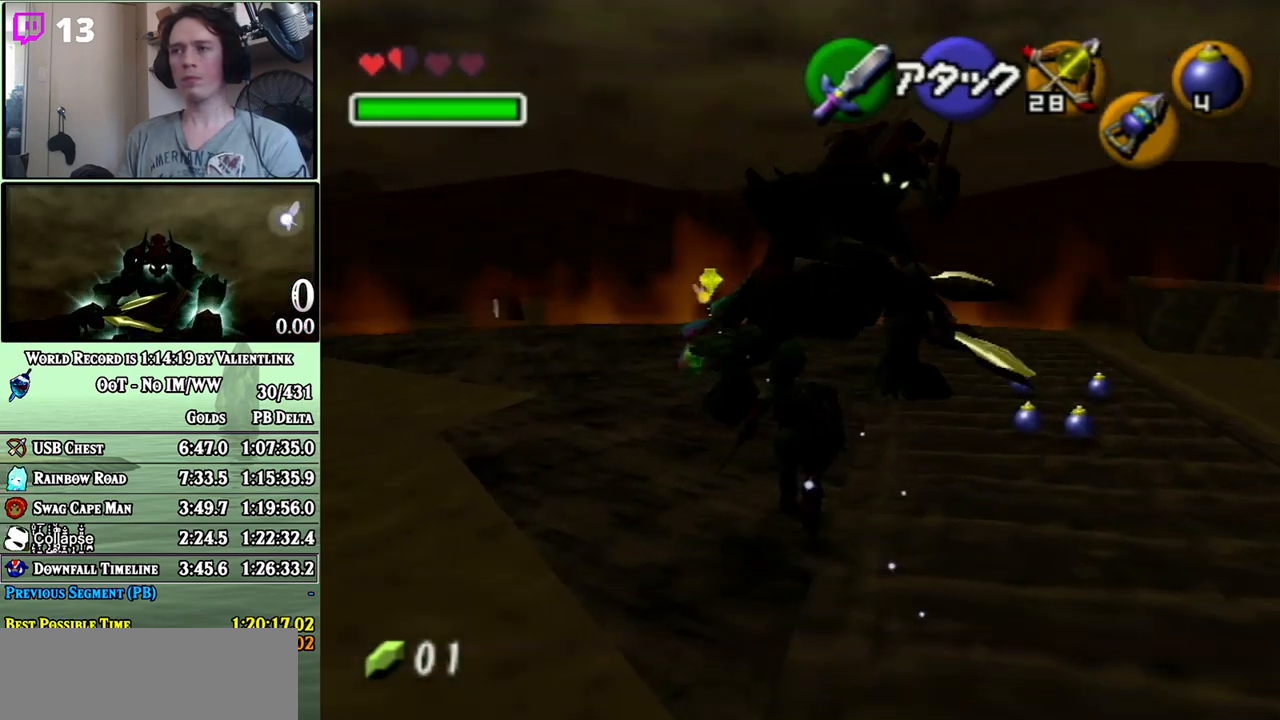
{"buttons": [], "left_stick": "up", "right_stick": "center", "events": [[100, "left_stick", "up-right"], [217, "left_stick", "up"], [317, "A", "down"], [417, "A", "up"]]}